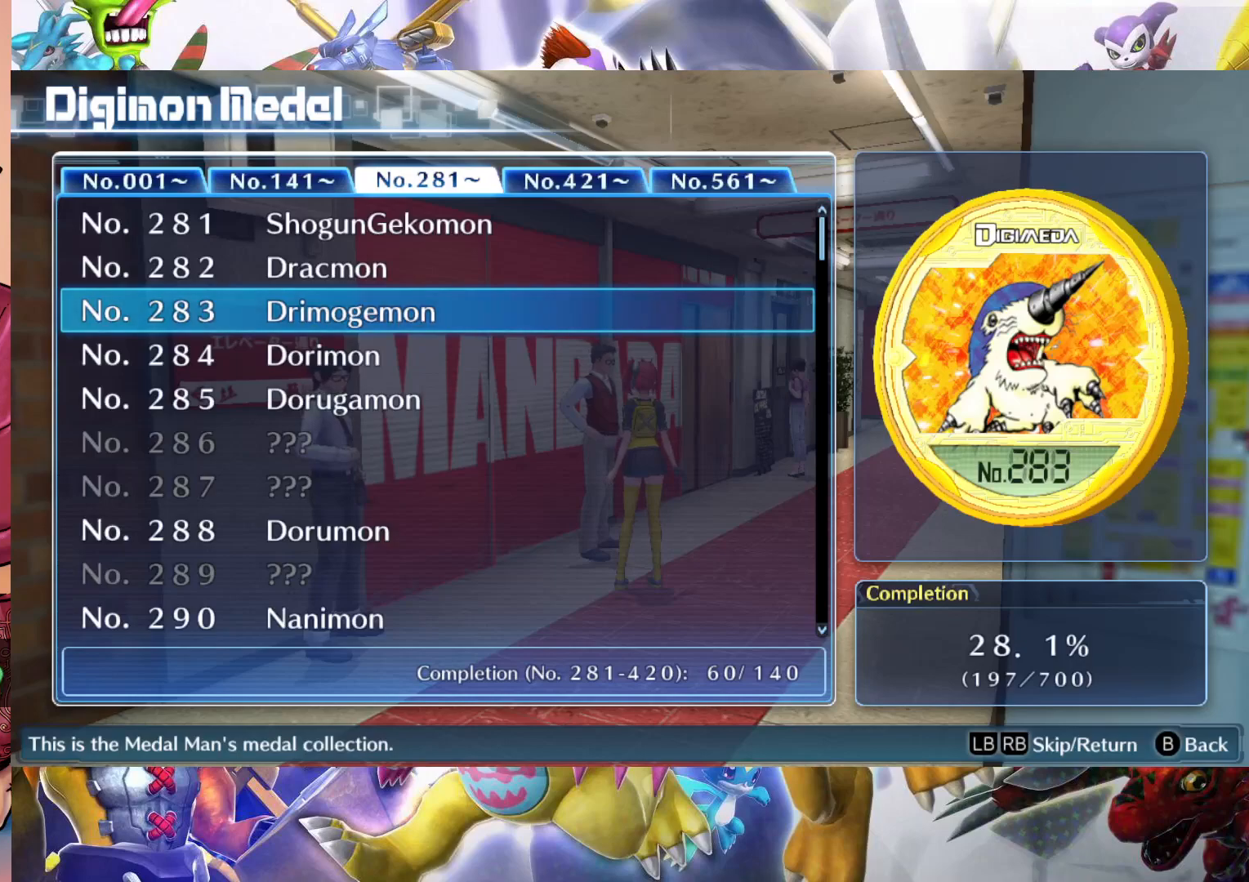
Gameplay with a controller (Nintendo layout); each line is a JSON object with the inputs held at the frame after it. "events" lists button and stick changes between this image and that frame as [ms after this image, input, new state], when the widget could be followed in between. Not read: L3 R1 R3.
{"buttons": [], "left_stick": "down", "right_stick": "center", "events": [[33, "left_stick", "up"], [233, "left_stick", "center"], [417, "left_stick", "down"]]}
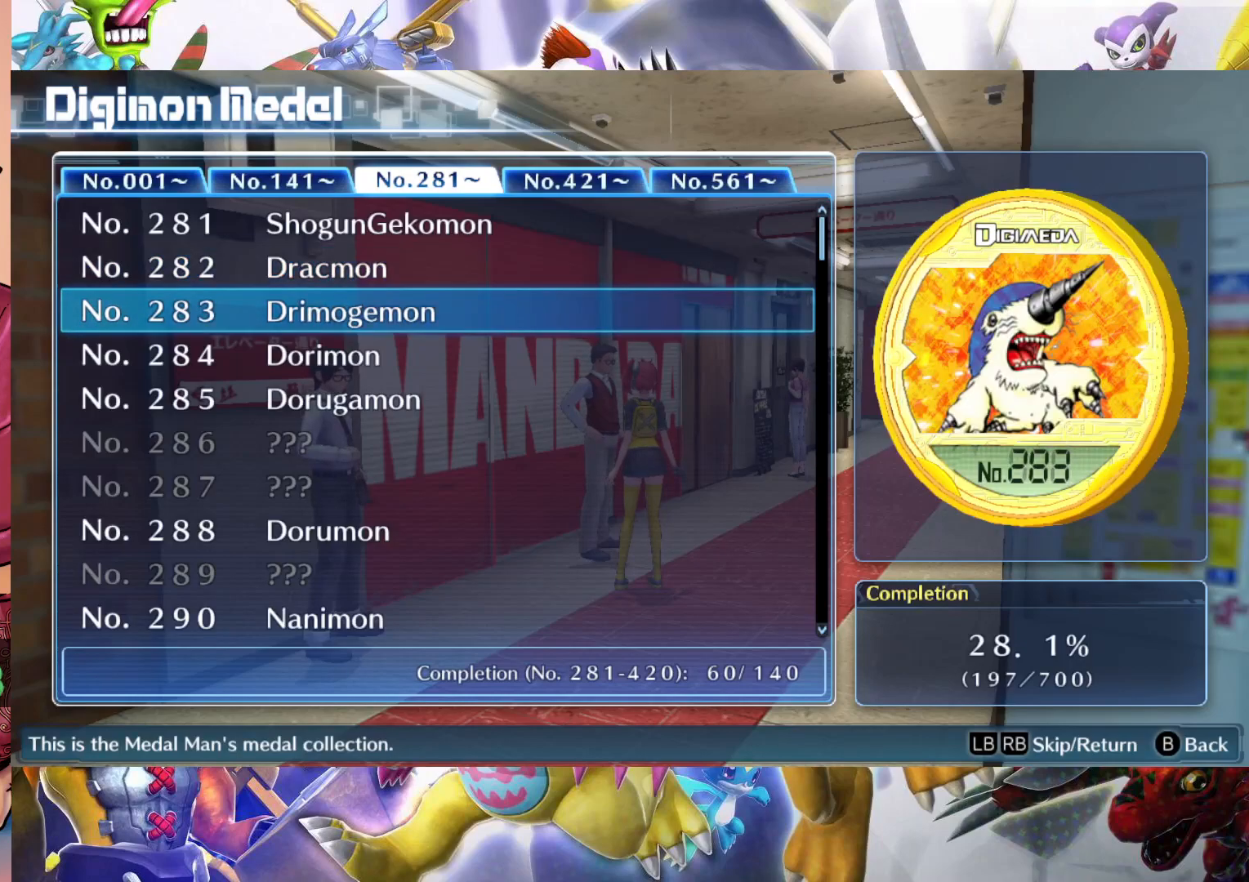
{"buttons": [], "left_stick": "center", "right_stick": "center", "events": [[17, "left_stick", "center"], [300, "left_stick", "down"], [433, "left_stick", "center"]]}
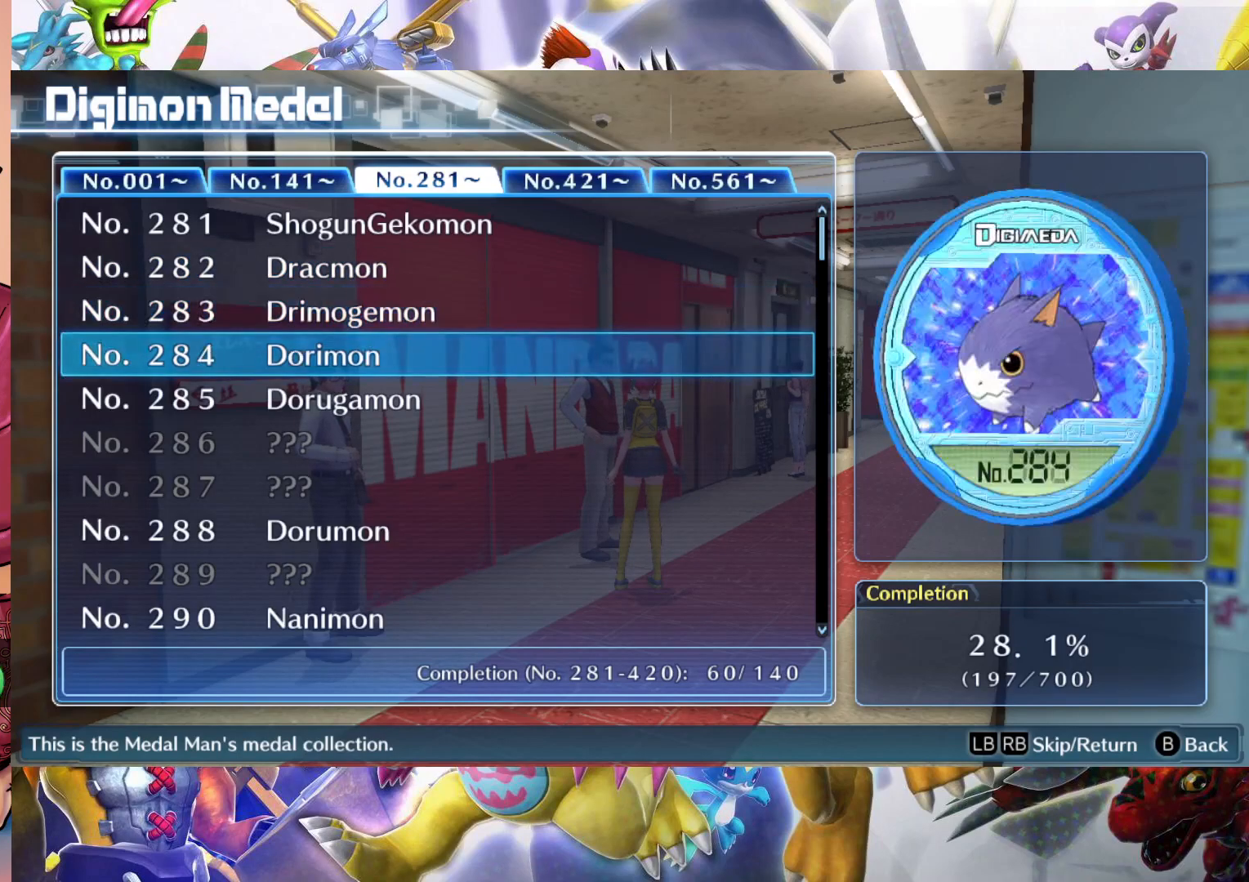
{"buttons": [], "left_stick": "center", "right_stick": "center", "events": [[267, "left_stick", "down"], [383, "left_stick", "center"]]}
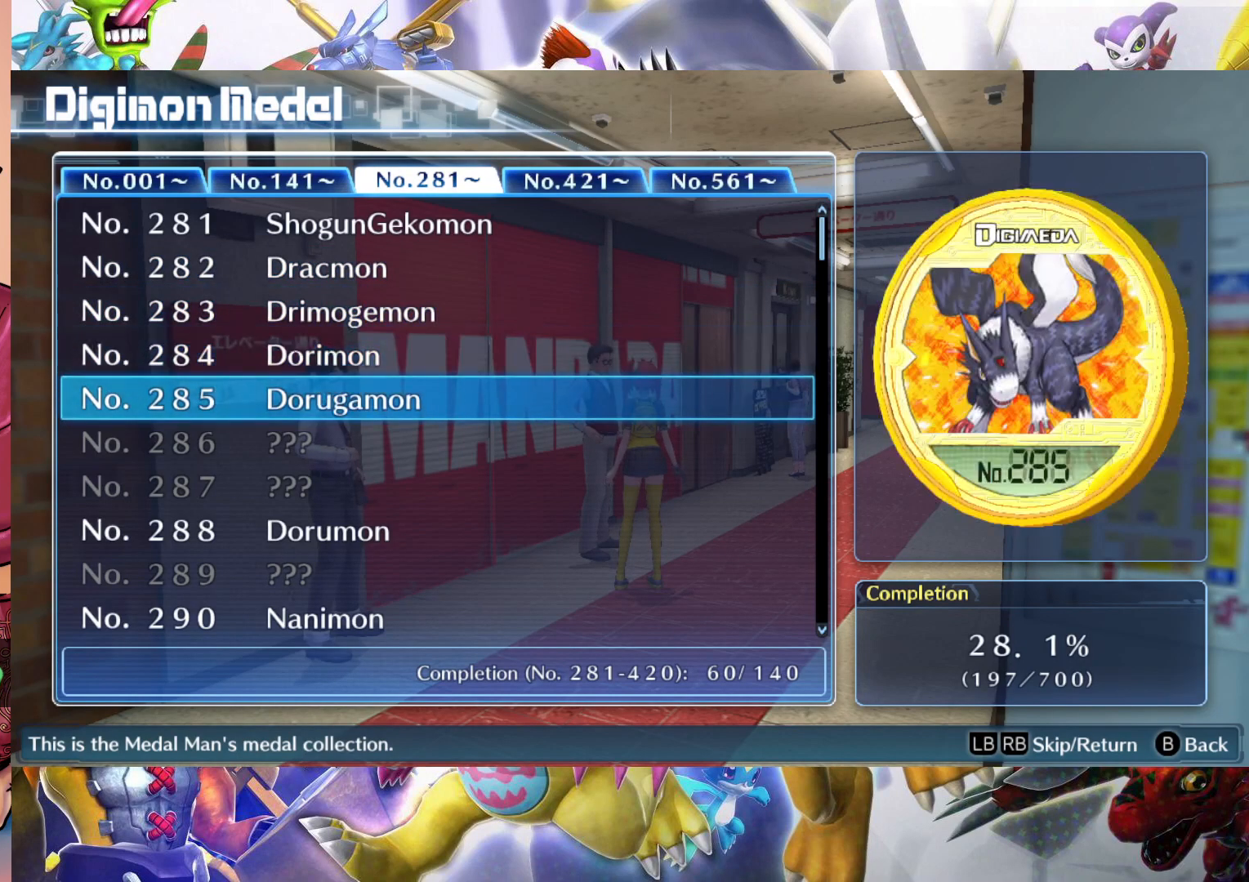
{"buttons": [], "left_stick": "center", "right_stick": "center", "events": [[317, "left_stick", "down"], [433, "left_stick", "center"]]}
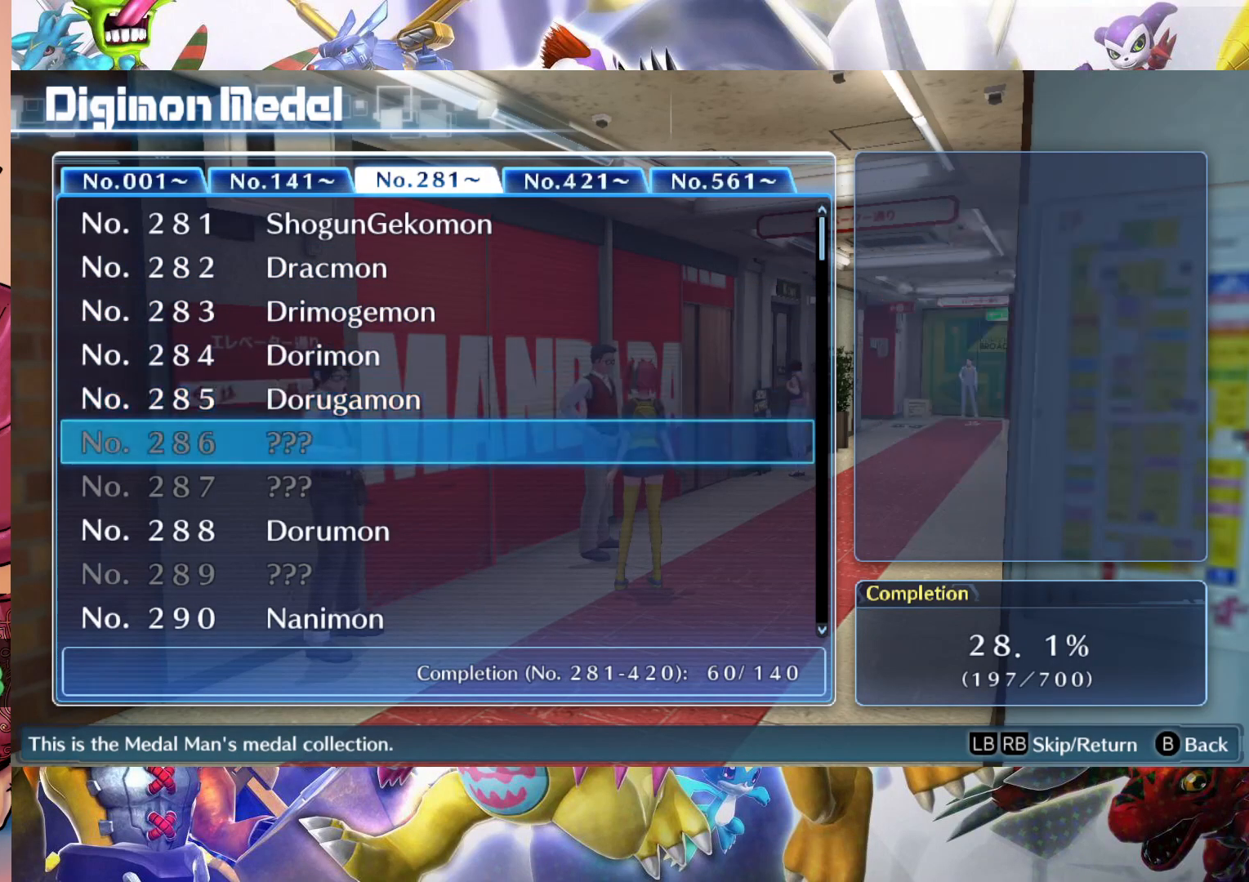
{"buttons": [], "left_stick": "center", "right_stick": "center", "events": [[50, "left_stick", "down"], [167, "left_stick", "center"], [217, "left_stick", "down"], [333, "left_stick", "center"]]}
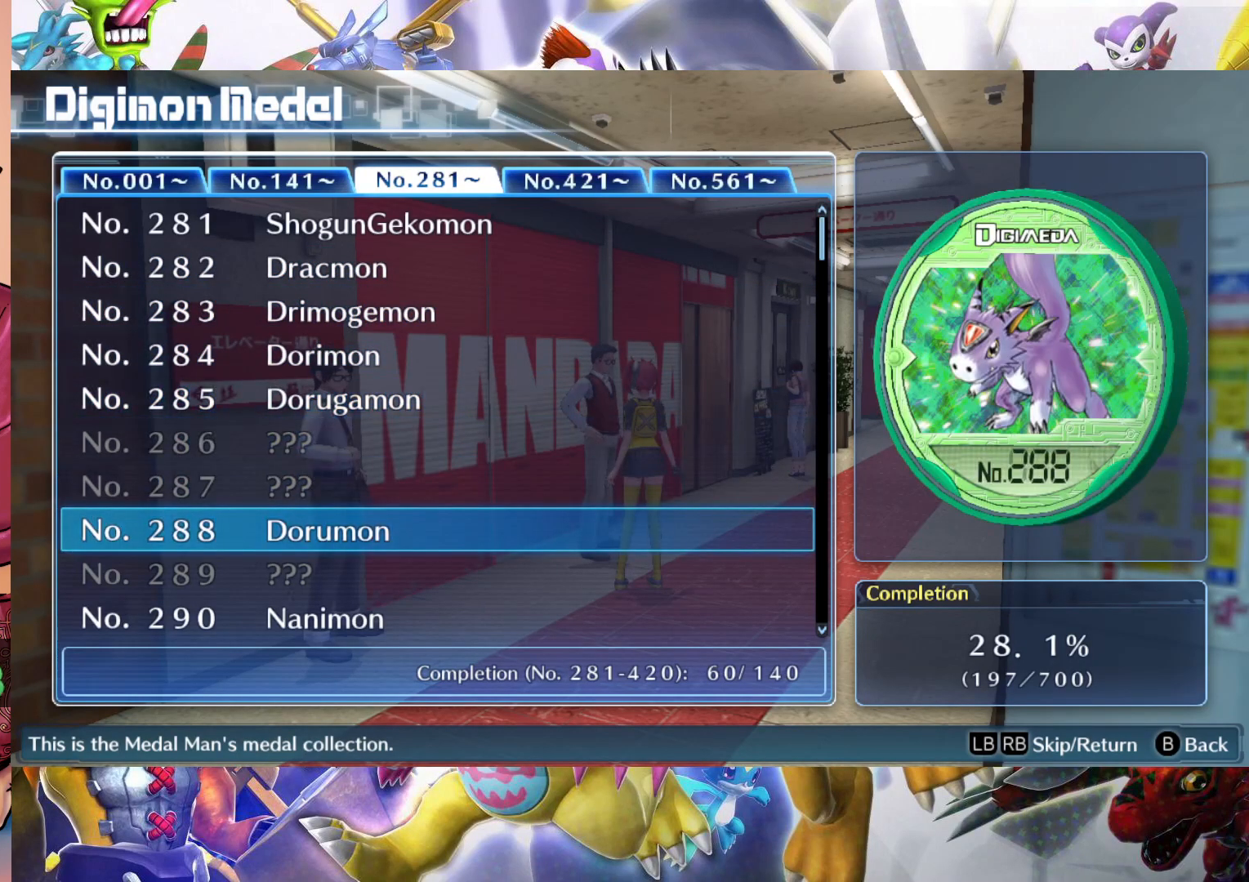
{"buttons": [], "left_stick": "center", "right_stick": "center", "events": [[67, "left_stick", "down"], [217, "left_stick", "center"], [300, "left_stick", "down"], [417, "left_stick", "center"]]}
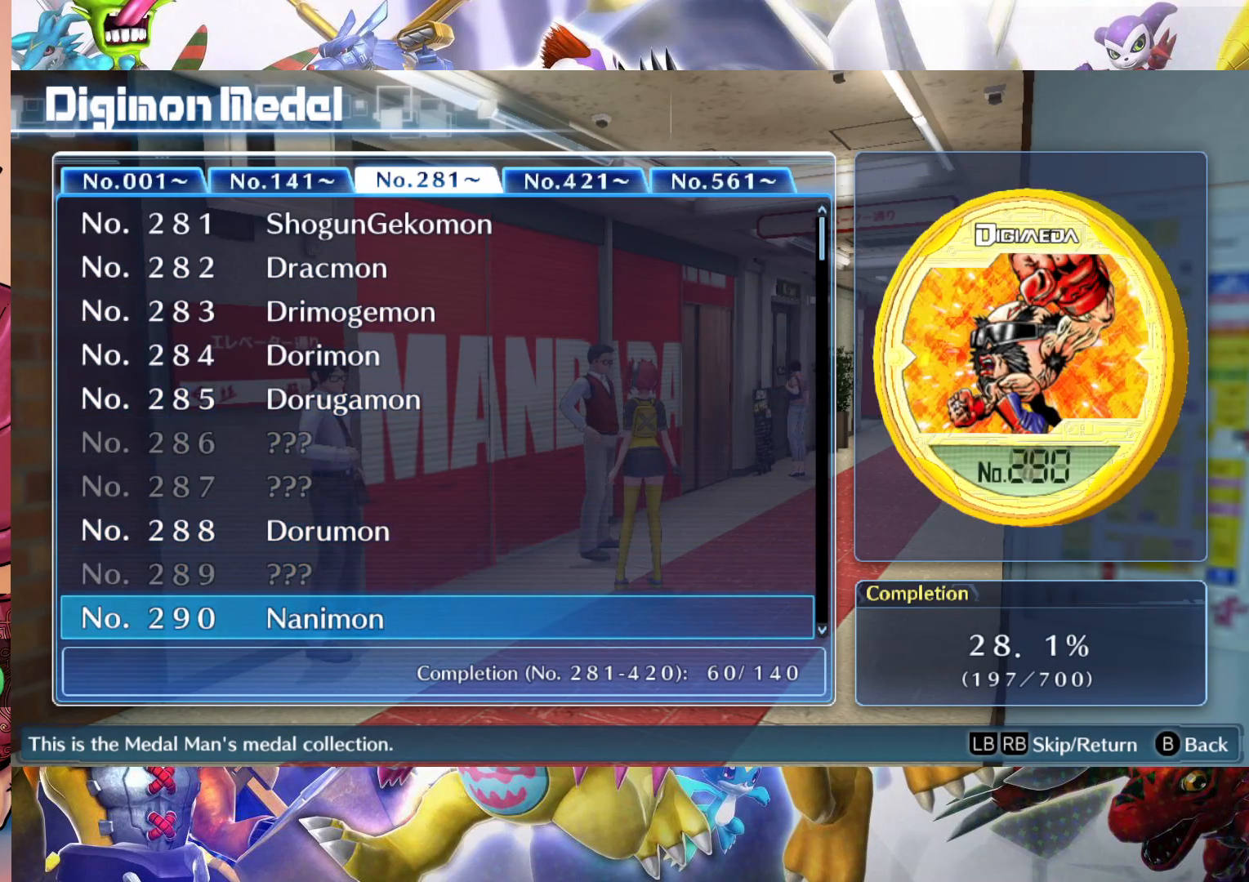
{"buttons": [], "left_stick": "down", "right_stick": "center", "events": [[100, "left_stick", "down"], [317, "left_stick", "center"], [467, "left_stick", "down"]]}
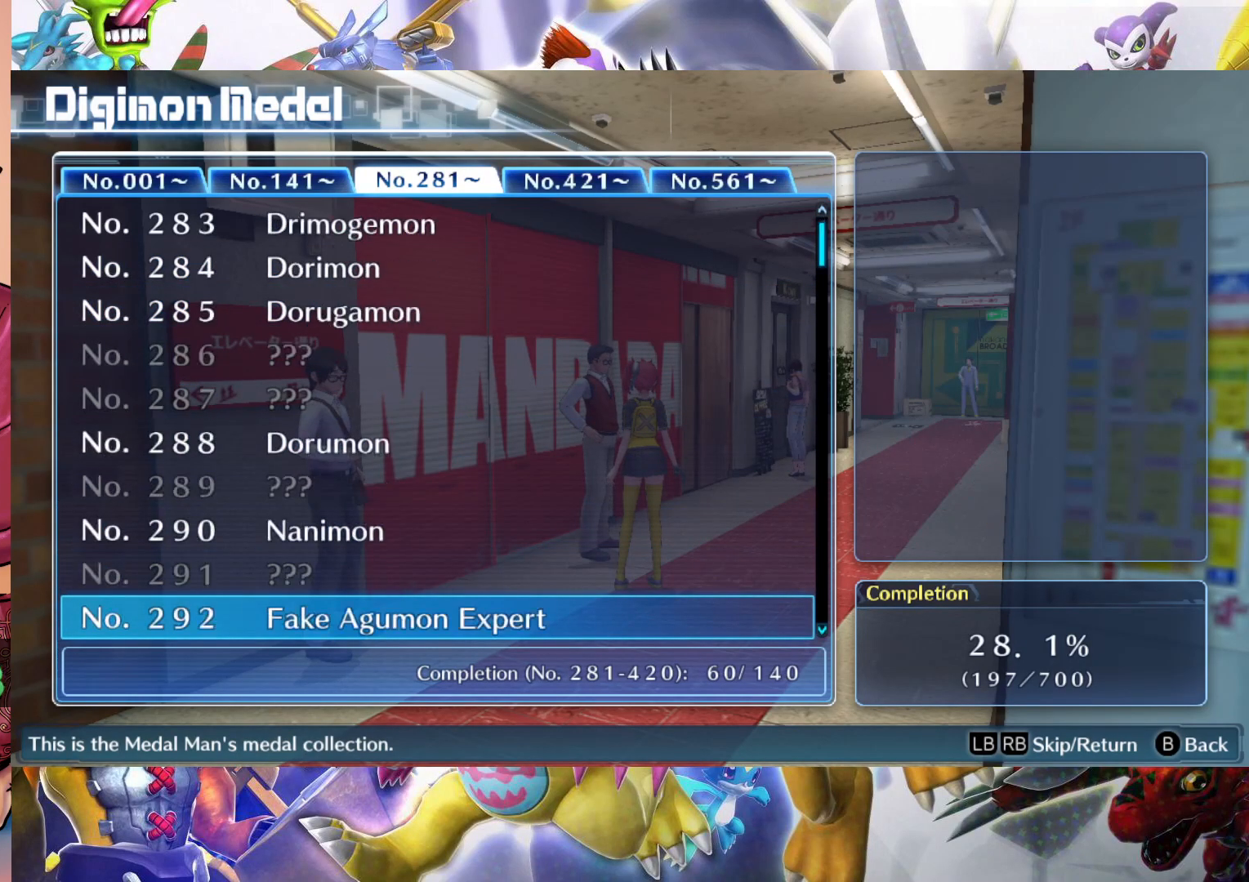
{"buttons": [], "left_stick": "center", "right_stick": "center", "events": [[117, "left_stick", "center"], [217, "left_stick", "down"], [450, "left_stick", "center"]]}
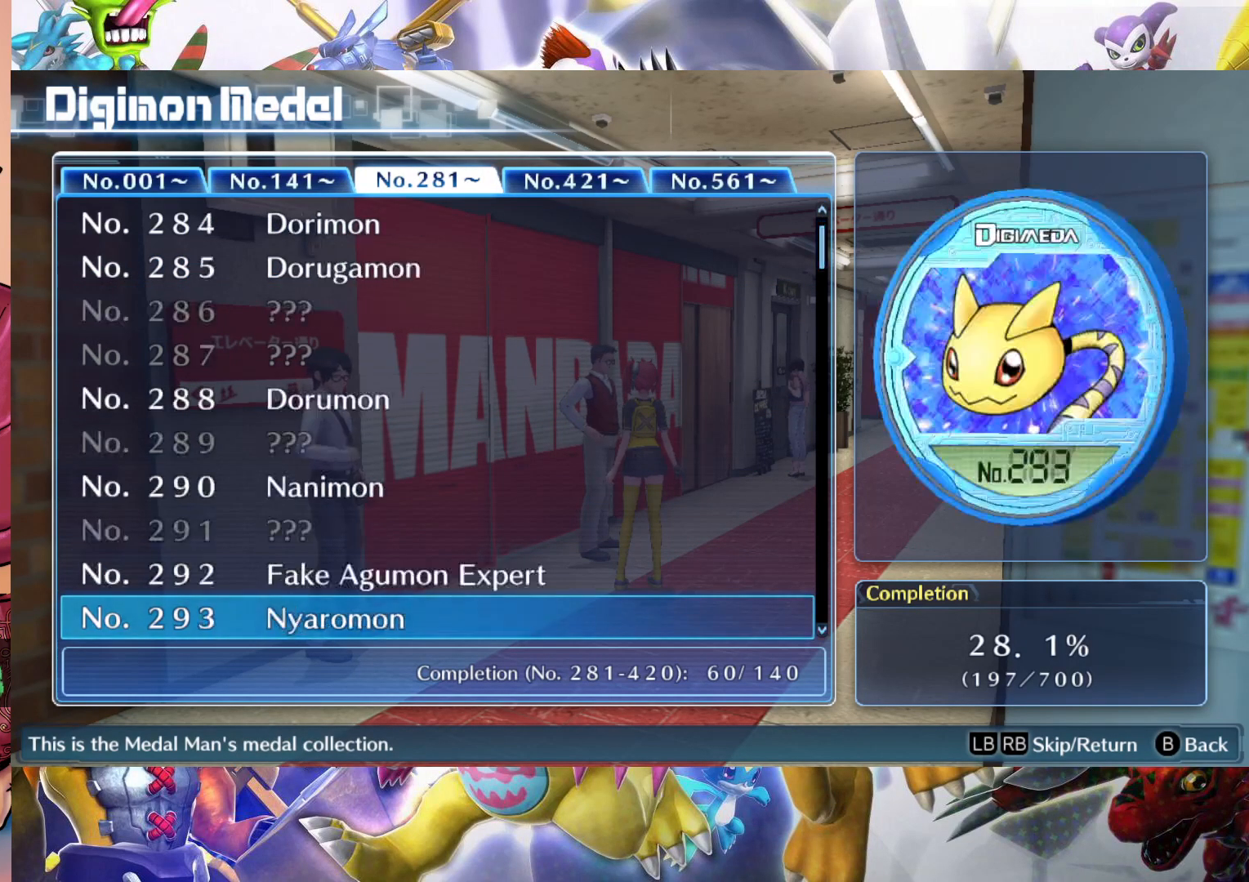
{"buttons": [], "left_stick": "center", "right_stick": "center", "events": [[33, "left_stick", "up"], [200, "left_stick", "center"]]}
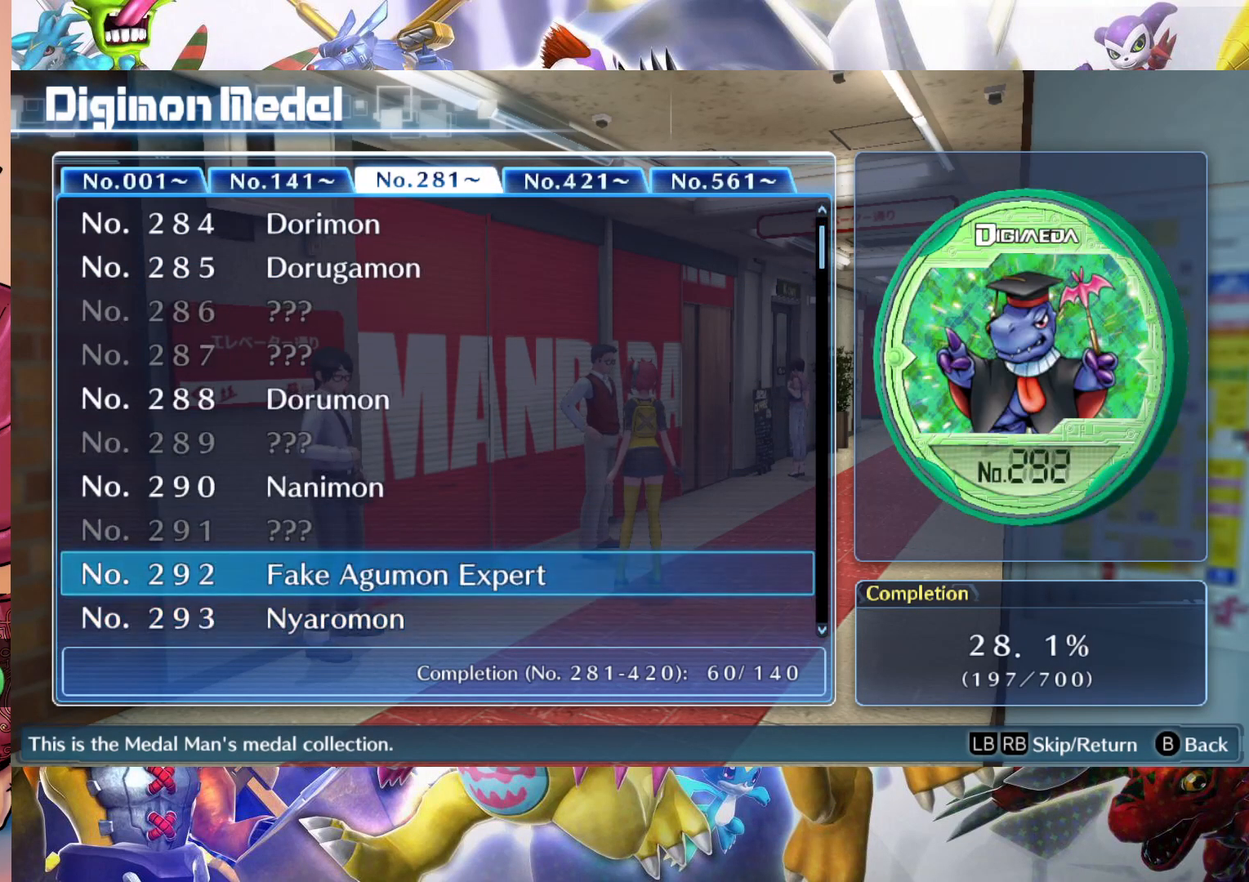
{"buttons": [], "left_stick": "down", "right_stick": "center", "events": [[133, "left_stick", "down"], [283, "left_stick", "center"], [367, "left_stick", "down"]]}
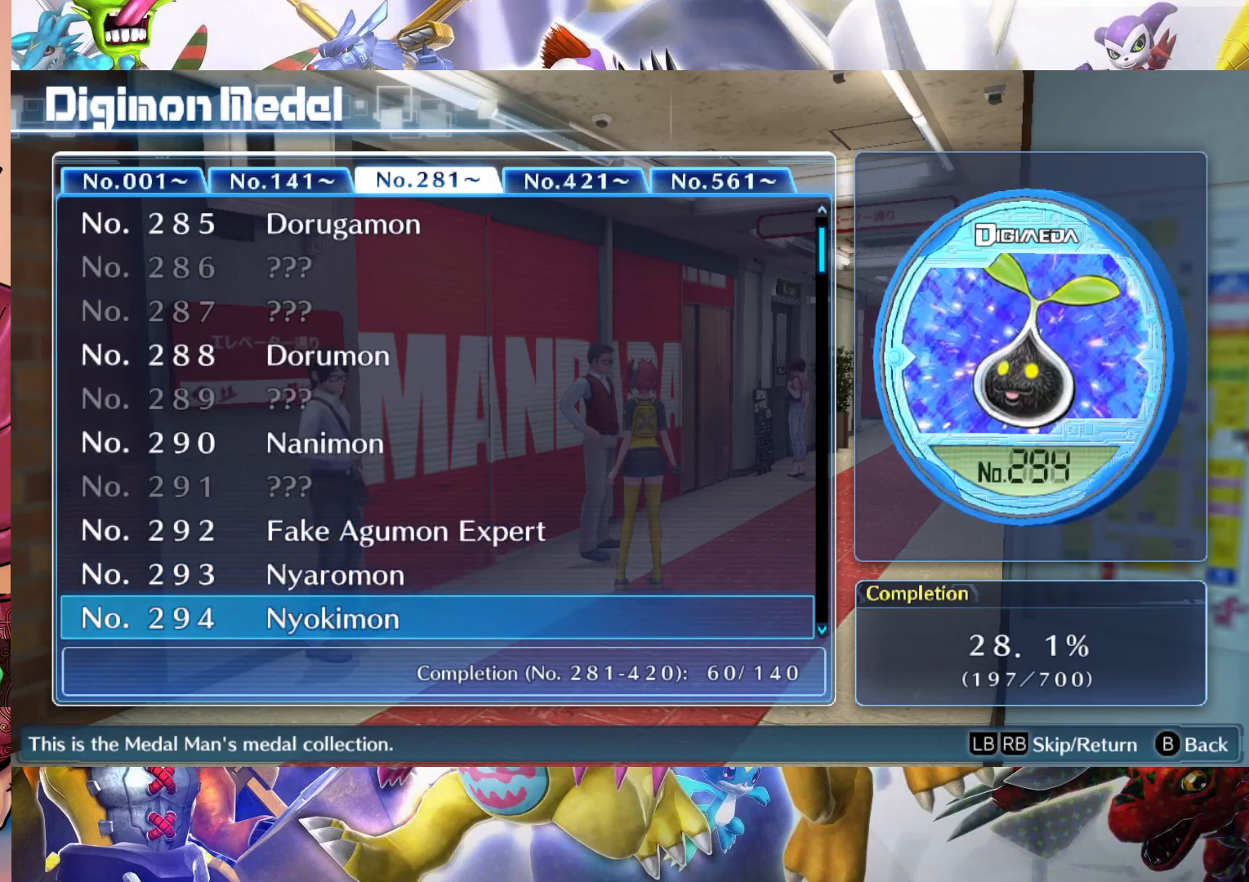
{"buttons": [], "left_stick": "center", "right_stick": "center", "events": [[17, "left_stick", "center"]]}
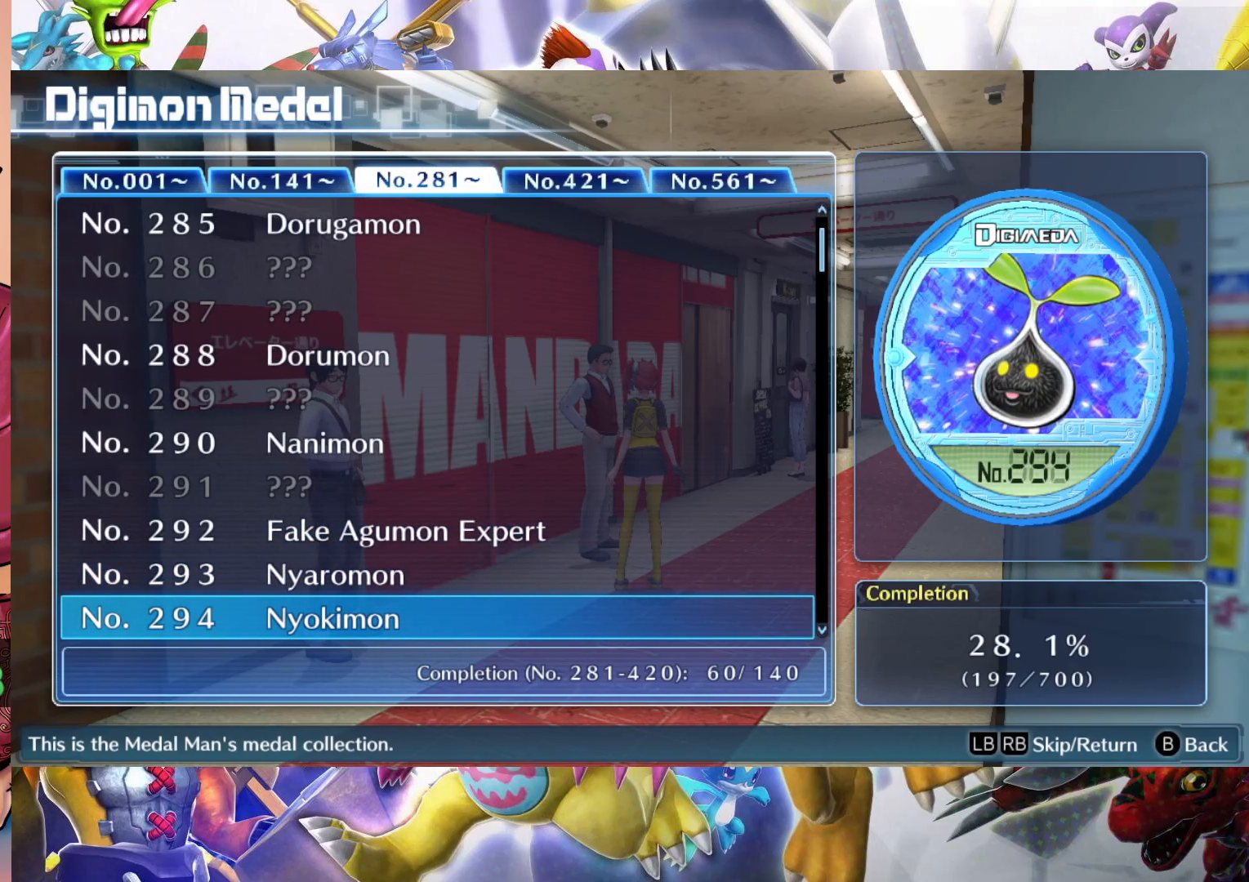
{"buttons": [], "left_stick": "center", "right_stick": "center", "events": [[267, "left_stick", "down"], [450, "left_stick", "center"]]}
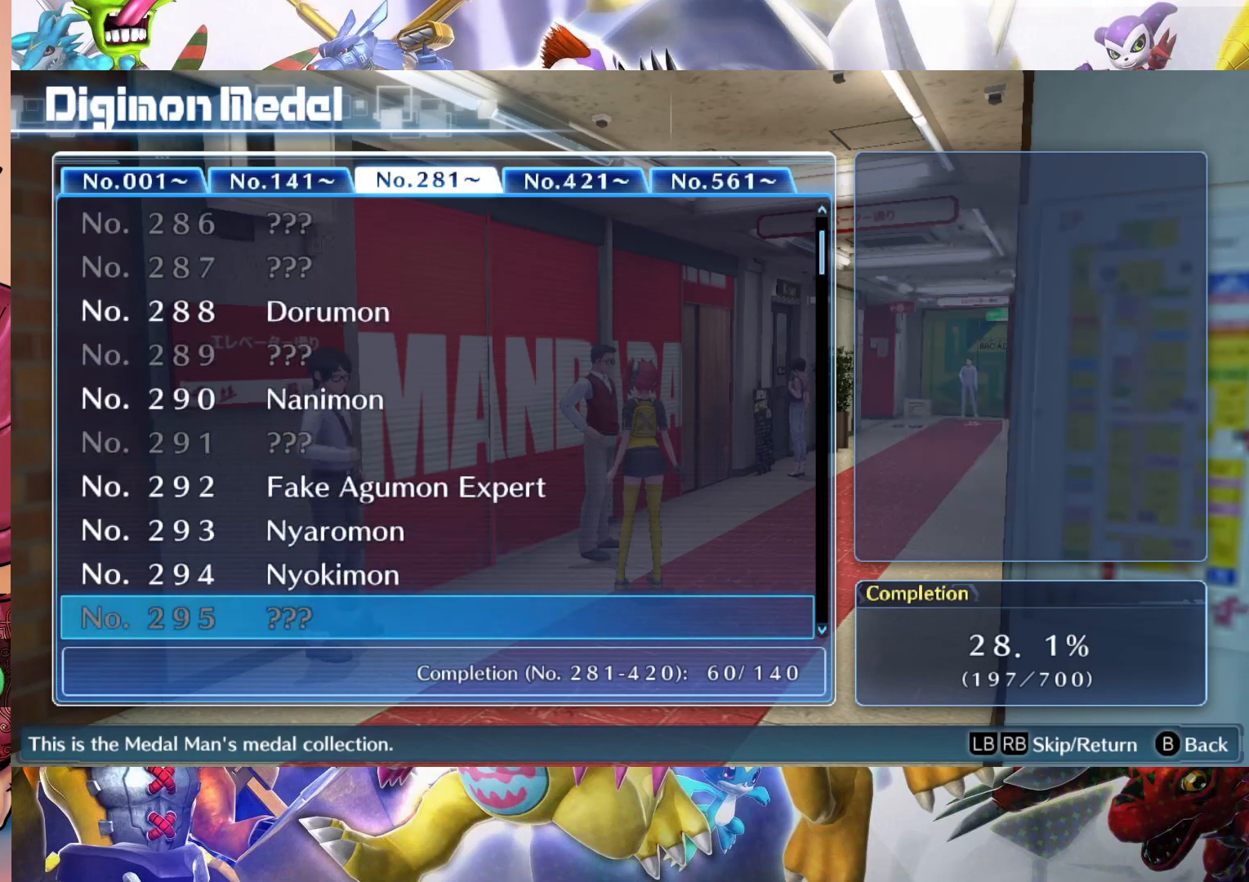
{"buttons": [], "left_stick": "up", "right_stick": "center", "events": [[167, "left_stick", "up"], [300, "left_stick", "center"], [383, "left_stick", "up"]]}
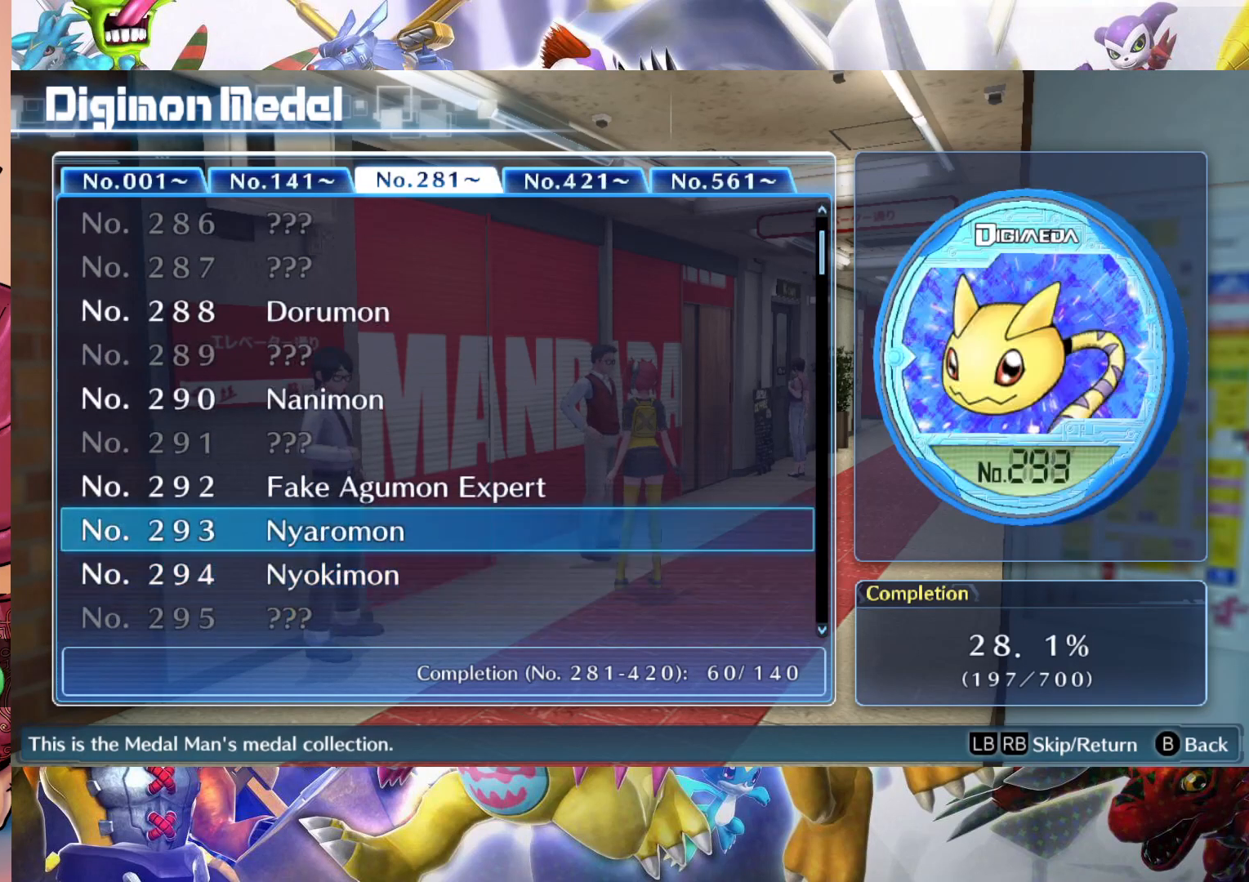
{"buttons": [], "left_stick": "center", "right_stick": "center", "events": [[33, "left_stick", "center"]]}
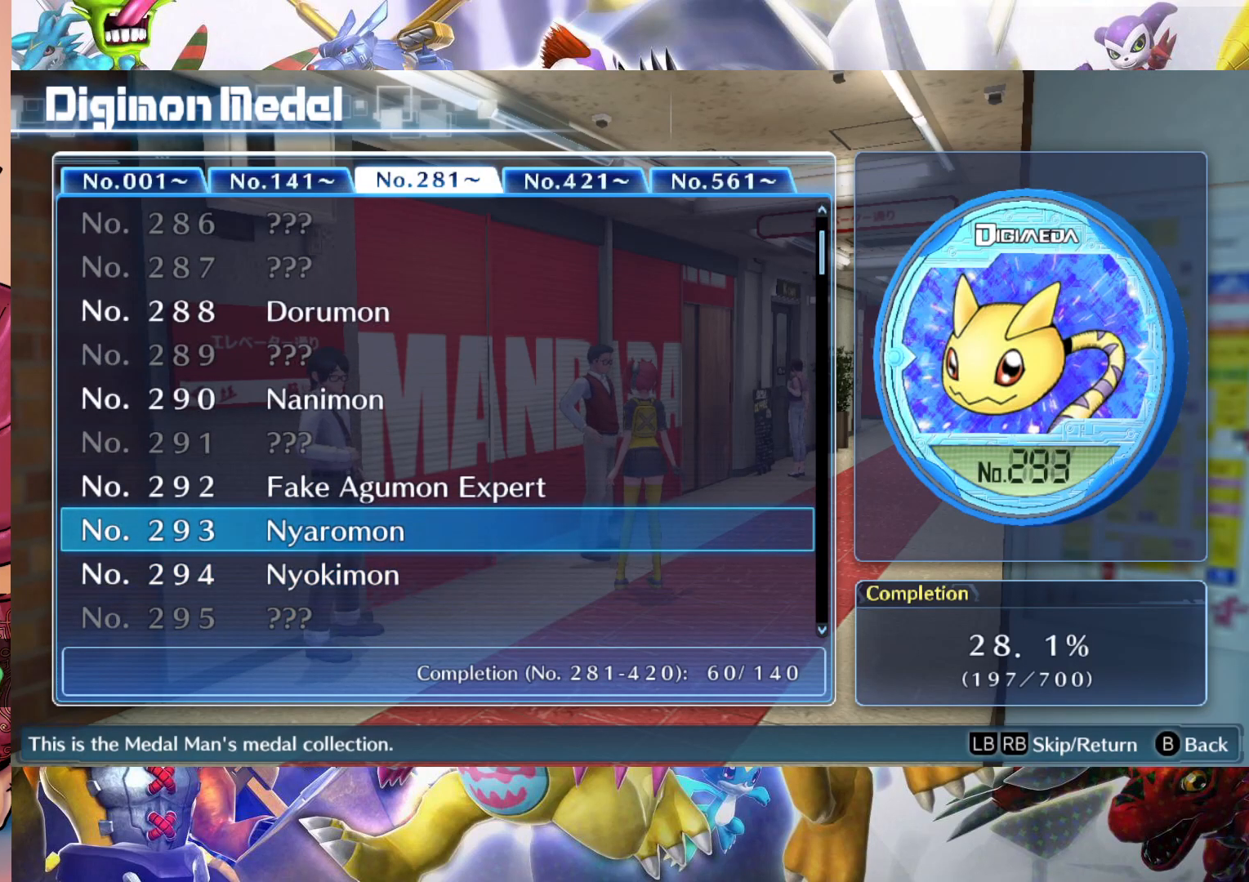
{"buttons": [], "left_stick": "center", "right_stick": "center", "events": [[183, "left_stick", "down"], [333, "left_stick", "center"]]}
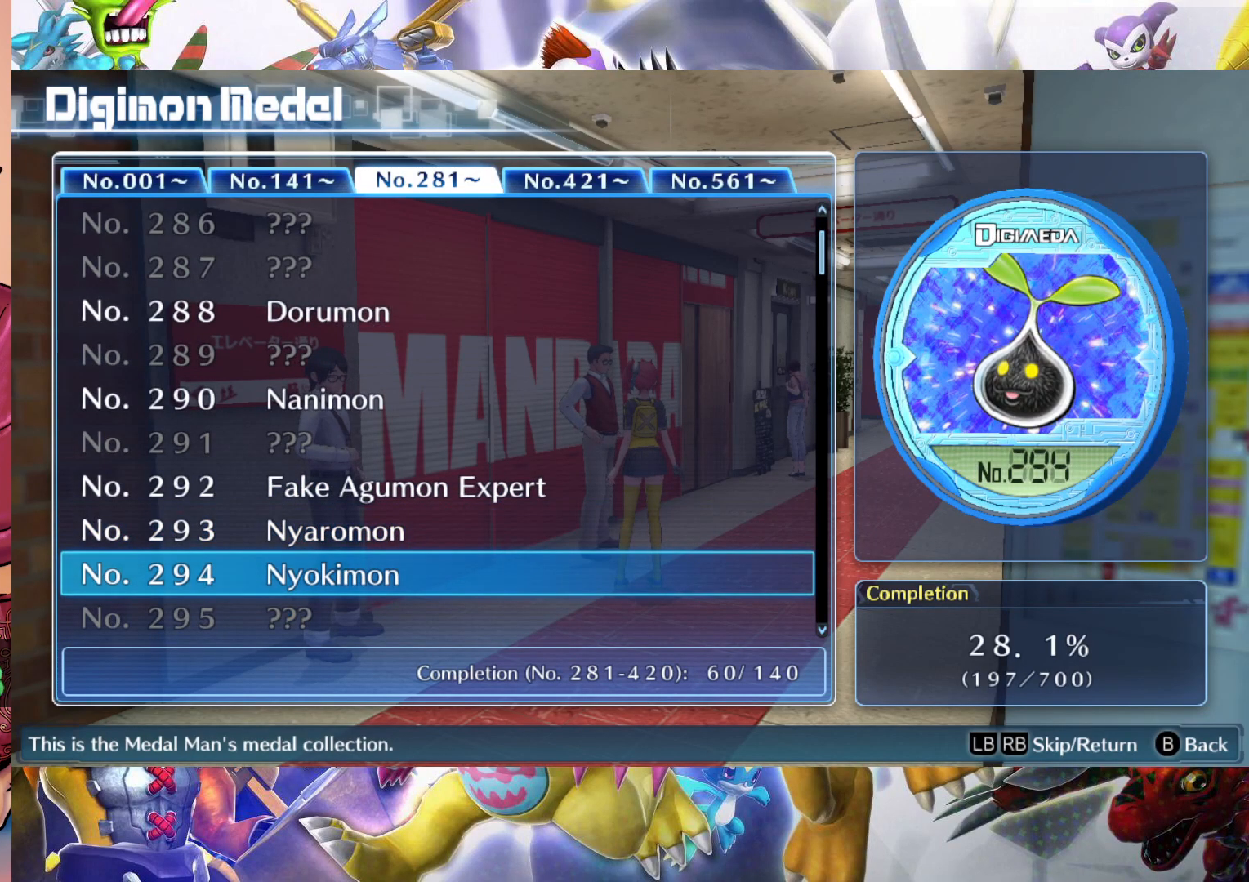
{"buttons": [], "left_stick": "down", "right_stick": "center", "events": [[100, "left_stick", "down"]]}
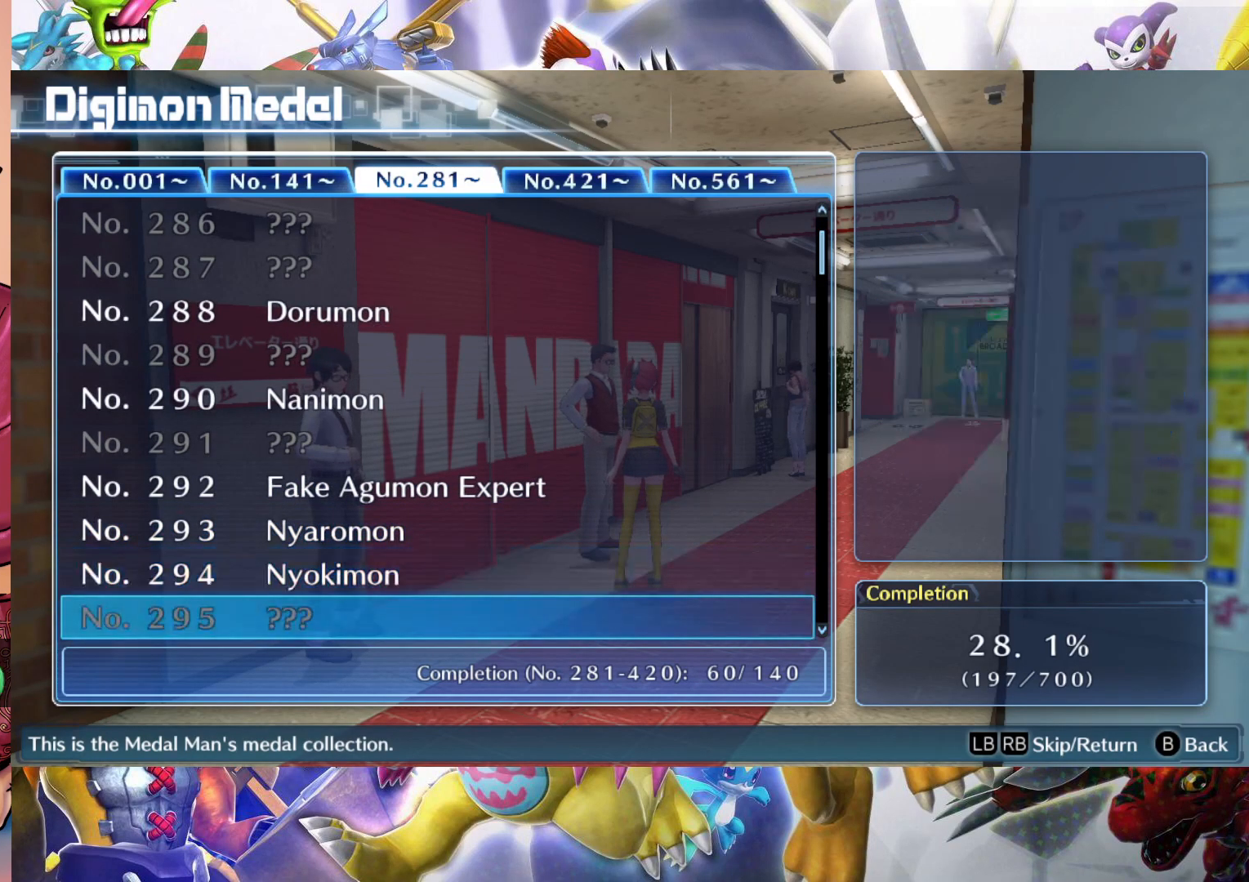
{"buttons": [], "left_stick": "center", "right_stick": "center", "events": [[467, "left_stick", "center"]]}
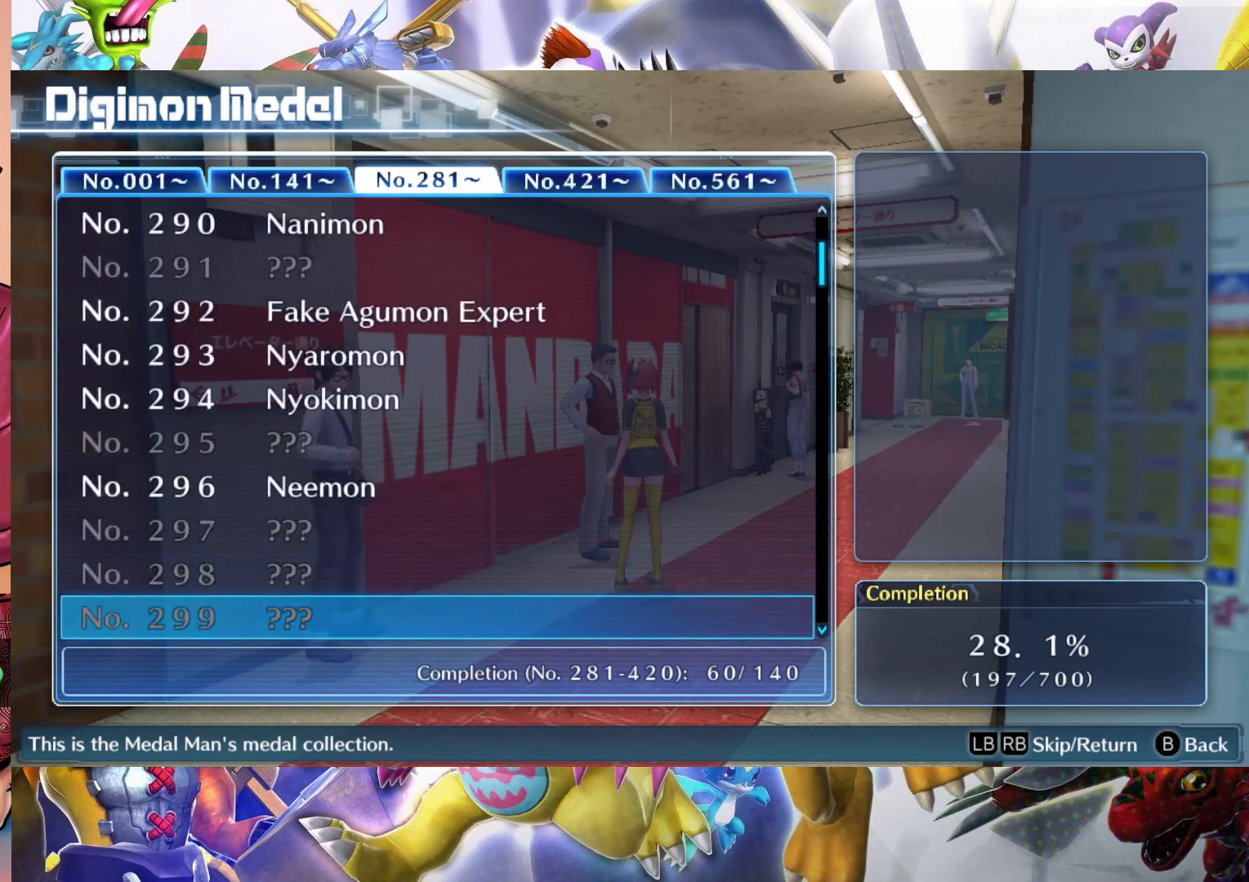
{"buttons": [], "left_stick": "up", "right_stick": "center", "events": [[67, "left_stick", "up"]]}
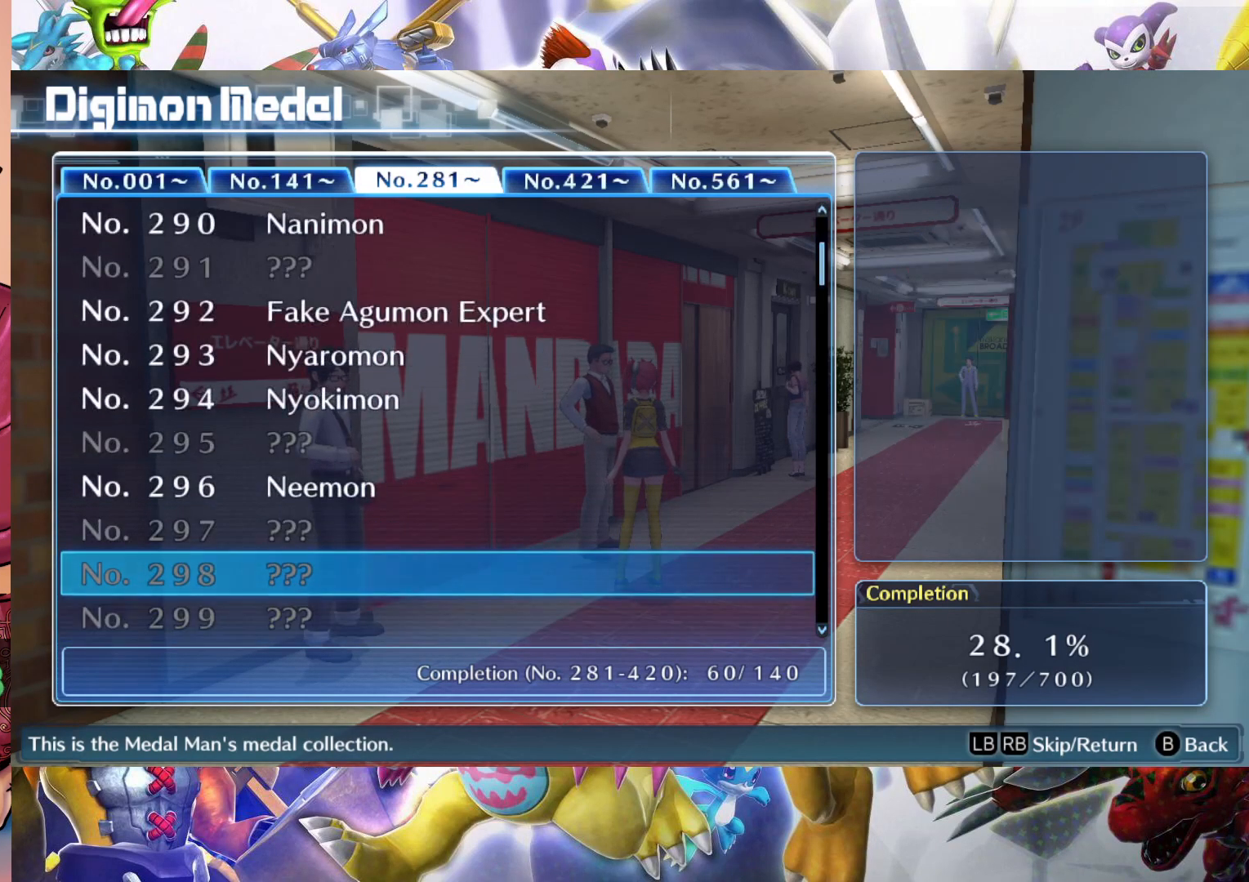
{"buttons": [], "left_stick": "center", "right_stick": "center", "events": [[200, "left_stick", "center"]]}
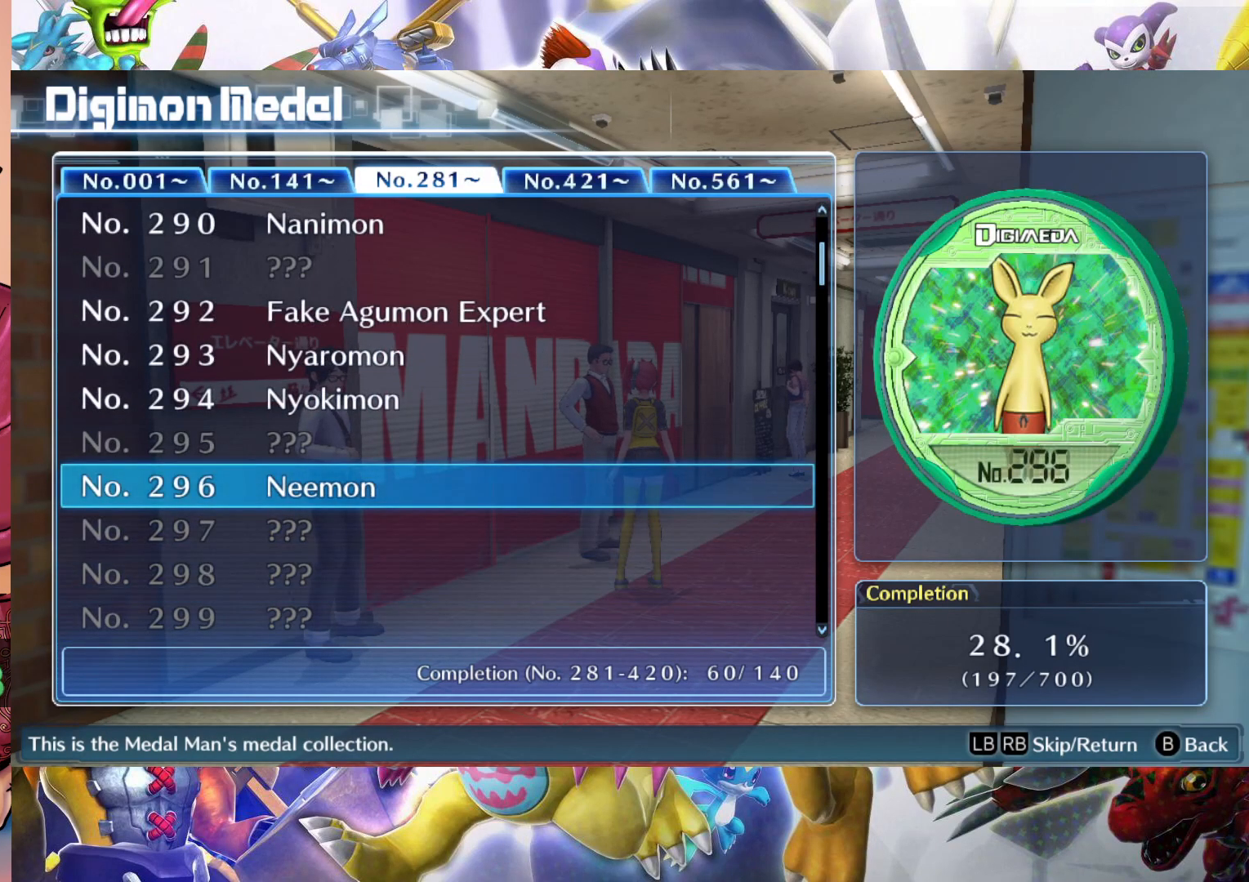
{"buttons": [], "left_stick": "center", "right_stick": "center", "events": []}
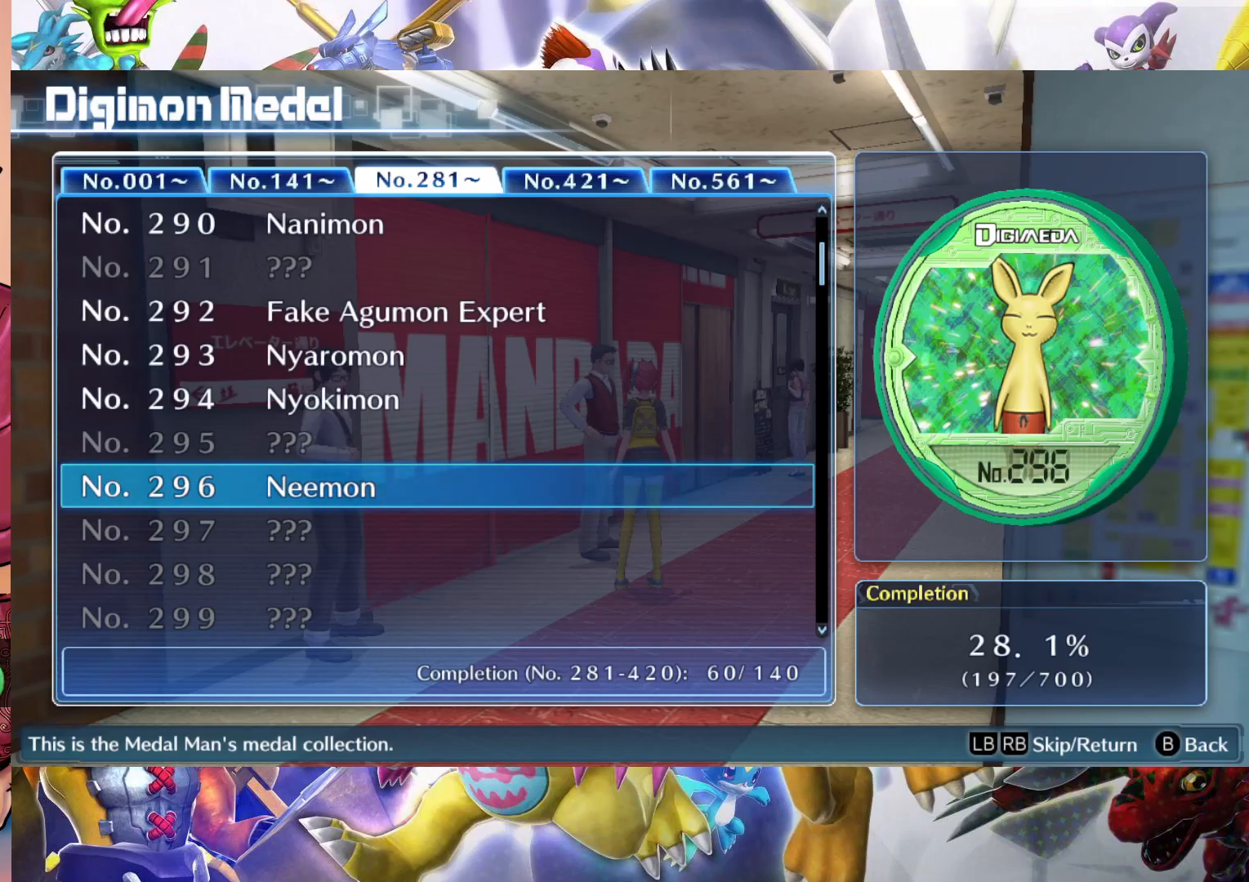
{"buttons": [], "left_stick": "center", "right_stick": "center", "events": []}
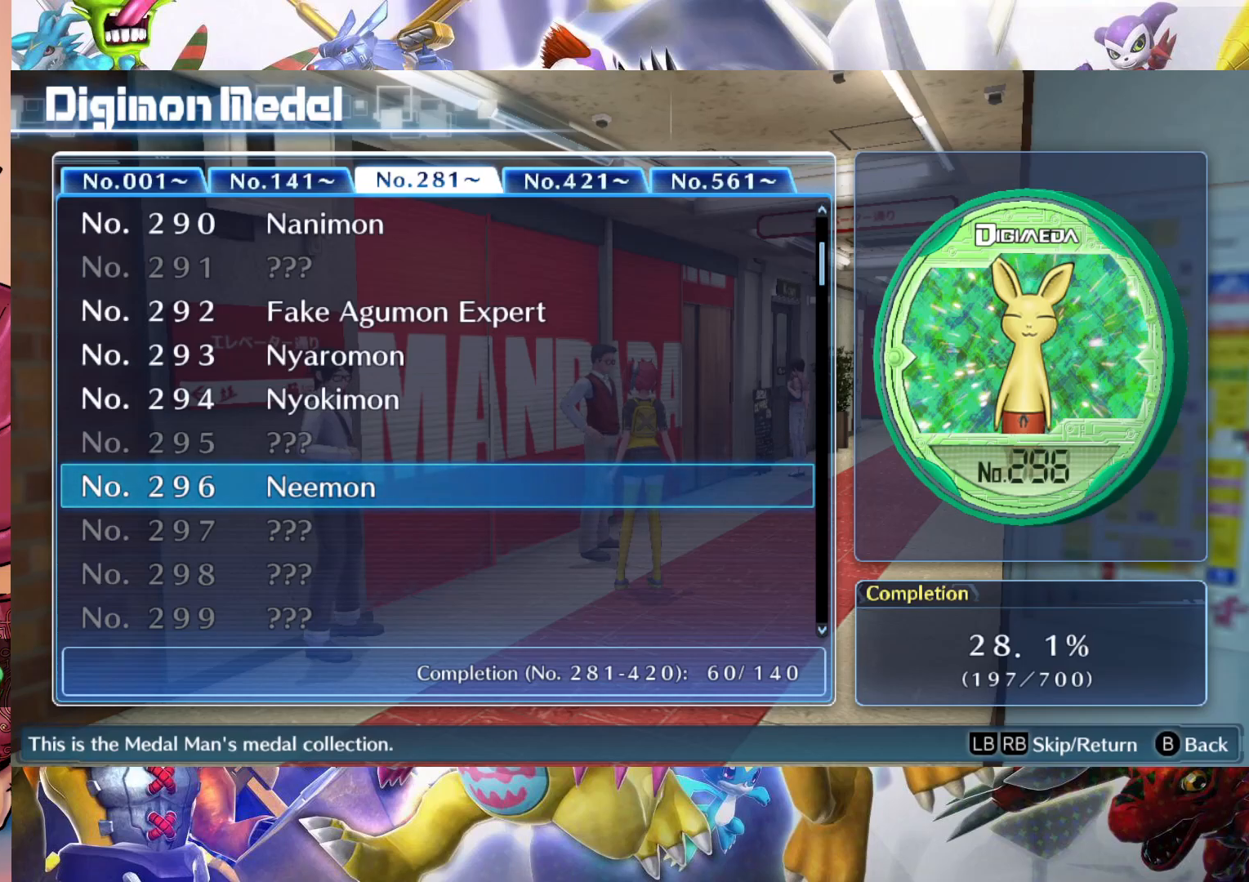
{"buttons": [], "left_stick": "center", "right_stick": "center", "events": []}
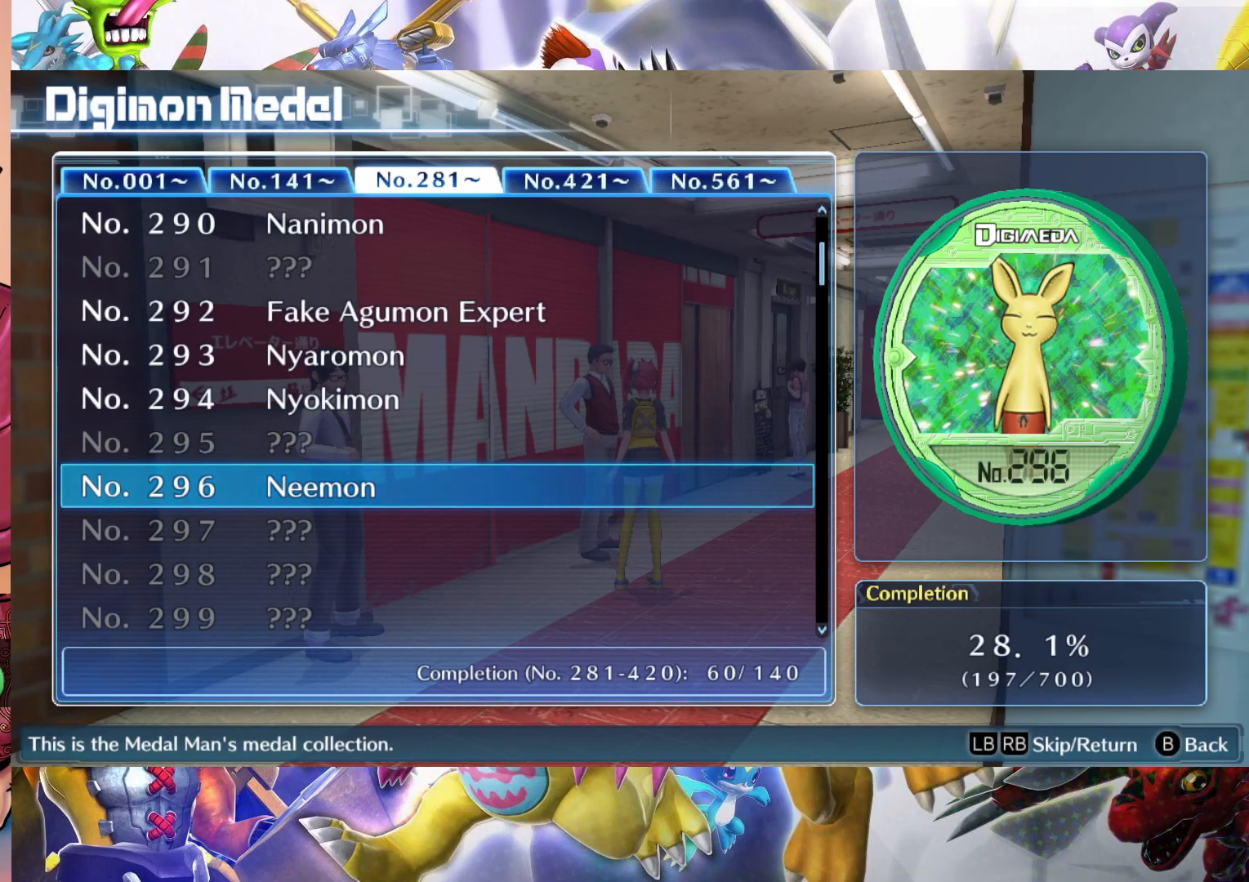
{"buttons": [], "left_stick": "center", "right_stick": "center", "events": []}
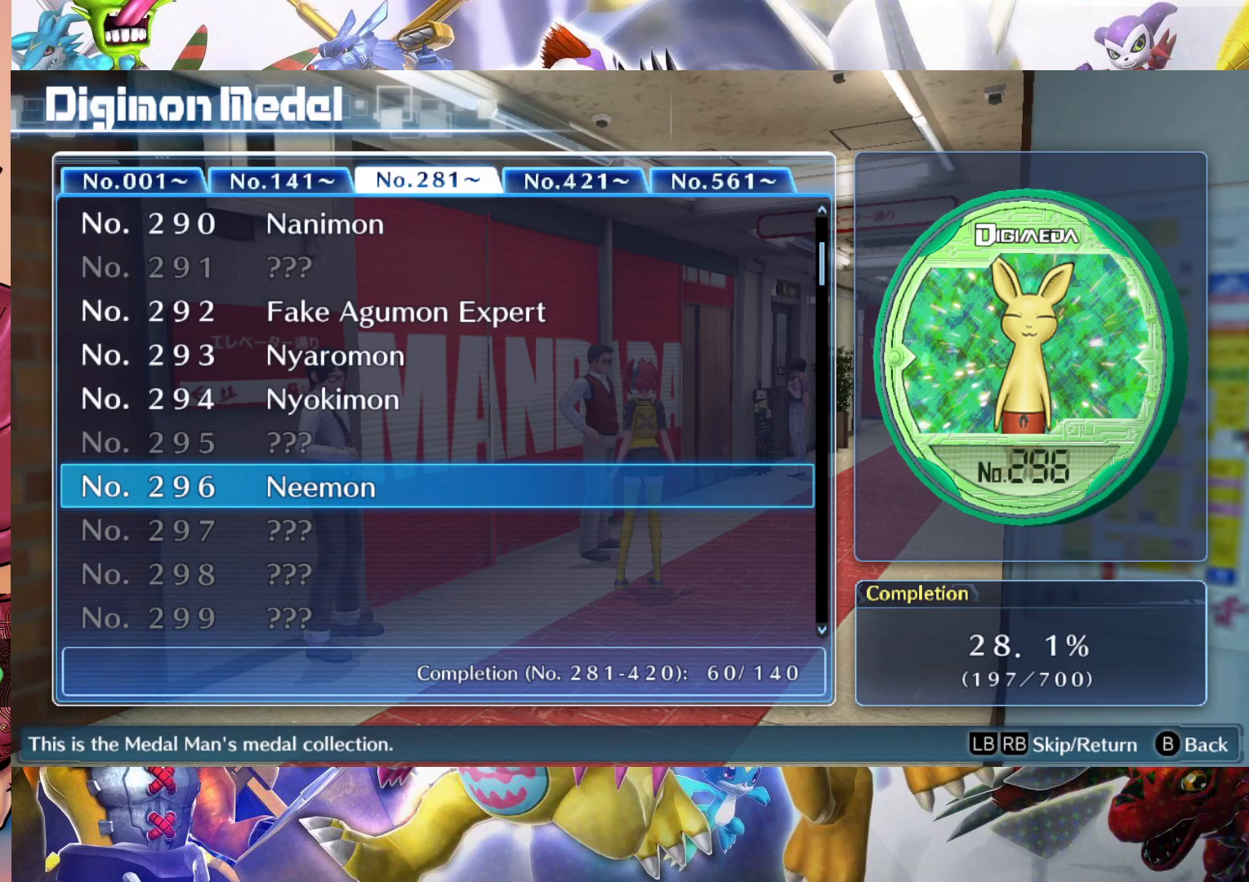
{"buttons": [], "left_stick": "down", "right_stick": "center", "events": [[133, "left_stick", "down"]]}
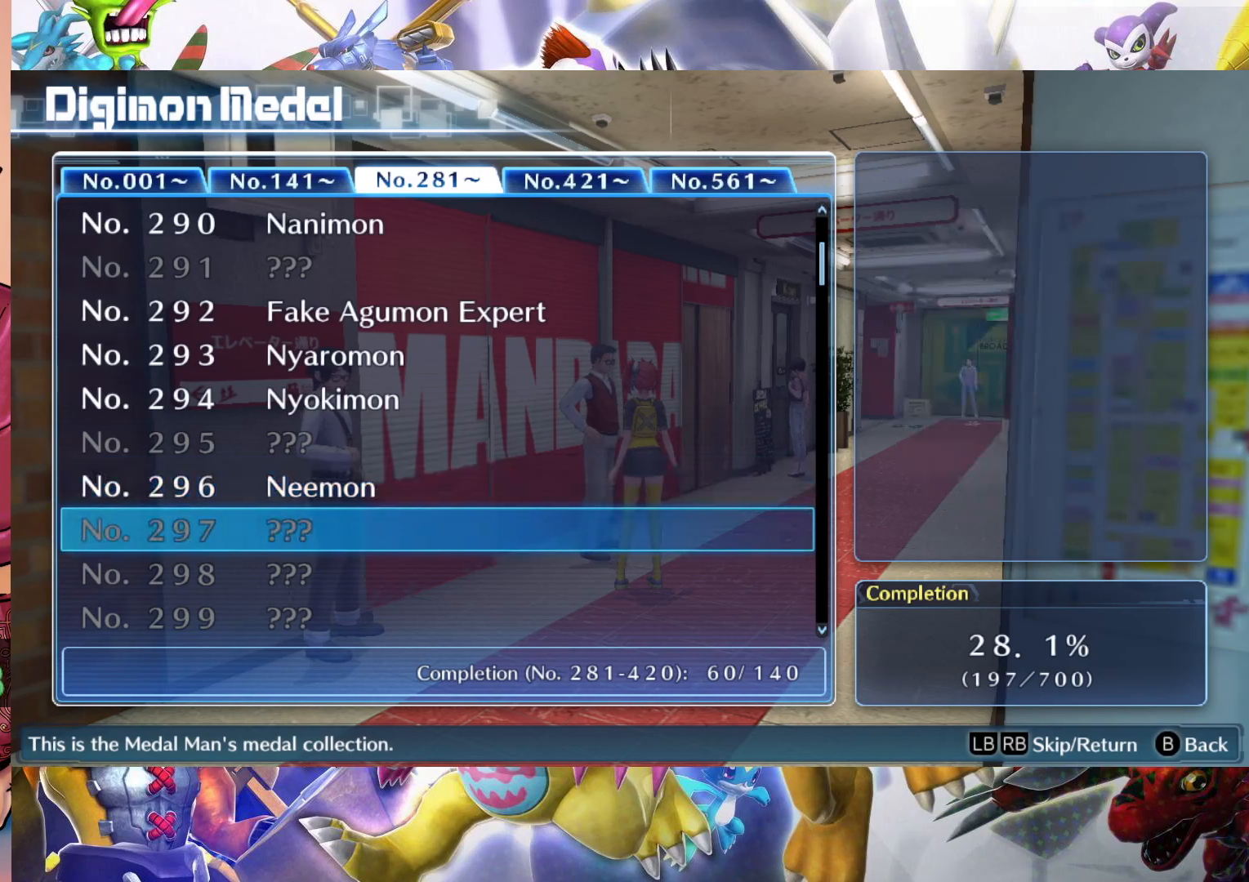
{"buttons": [], "left_stick": "down", "right_stick": "center", "events": []}
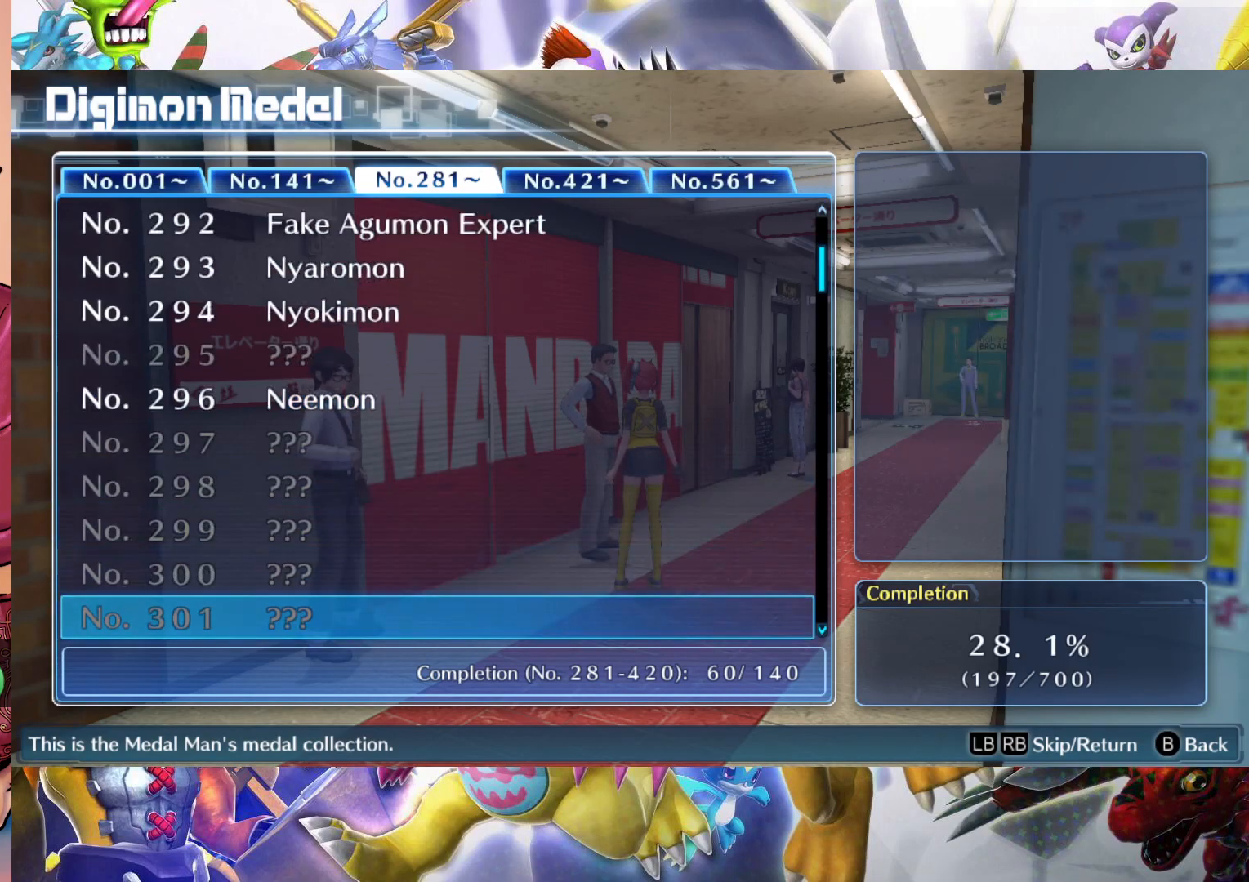
{"buttons": [], "left_stick": "up", "right_stick": "center", "events": [[333, "left_stick", "center"], [433, "left_stick", "up"]]}
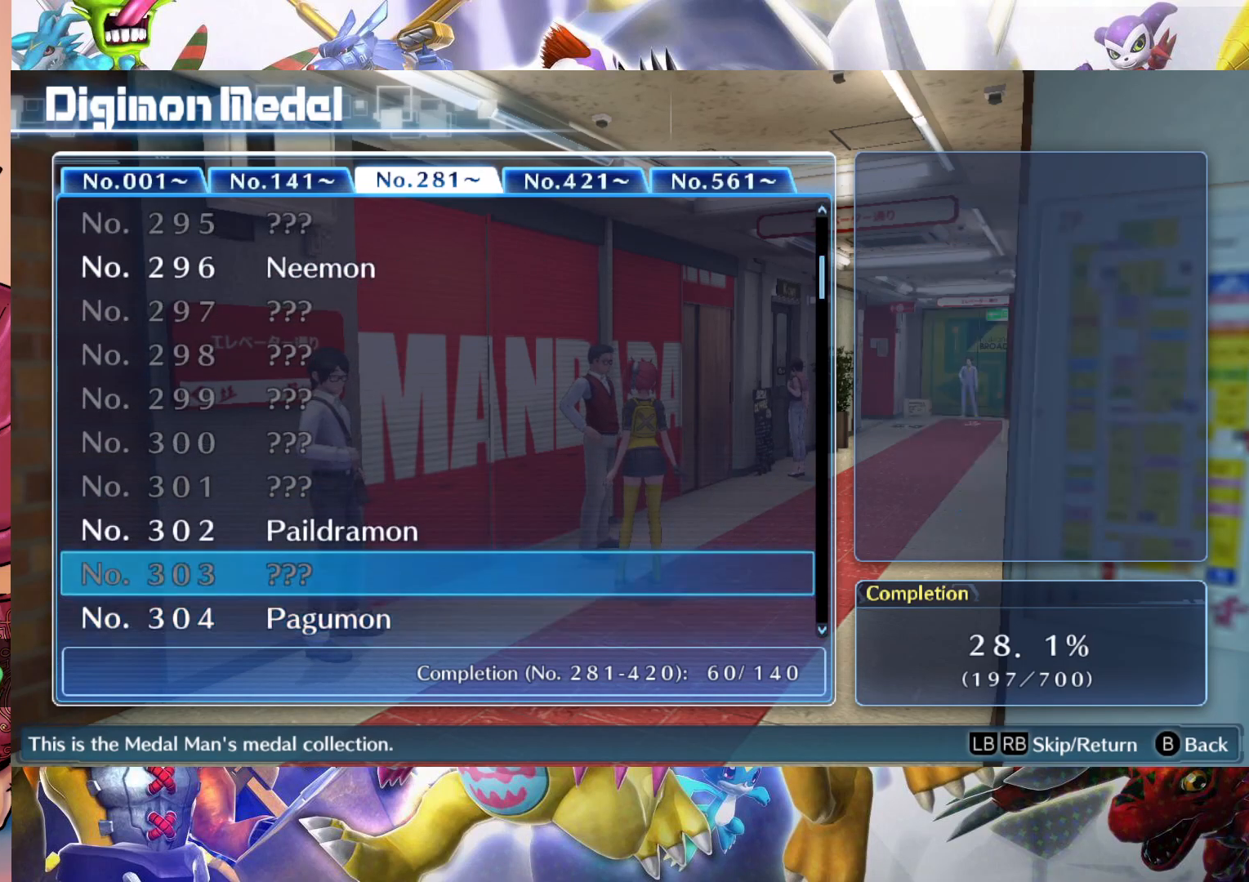
{"buttons": [], "left_stick": "center", "right_stick": "center", "events": [[50, "left_stick", "center"], [133, "left_stick", "up"], [267, "left_stick", "center"]]}
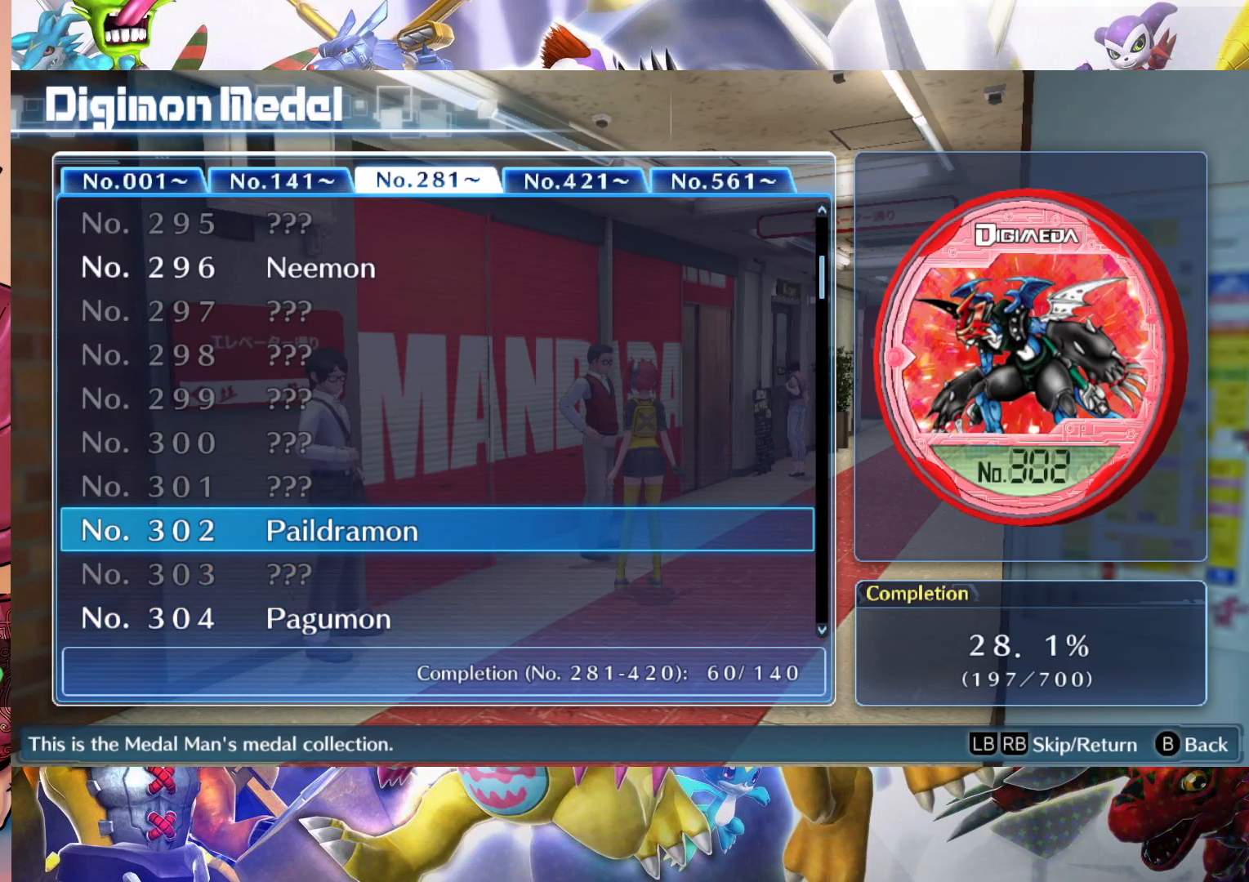
{"buttons": [], "left_stick": "center", "right_stick": "center", "events": [[267, "left_stick", "down"], [367, "left_stick", "center"]]}
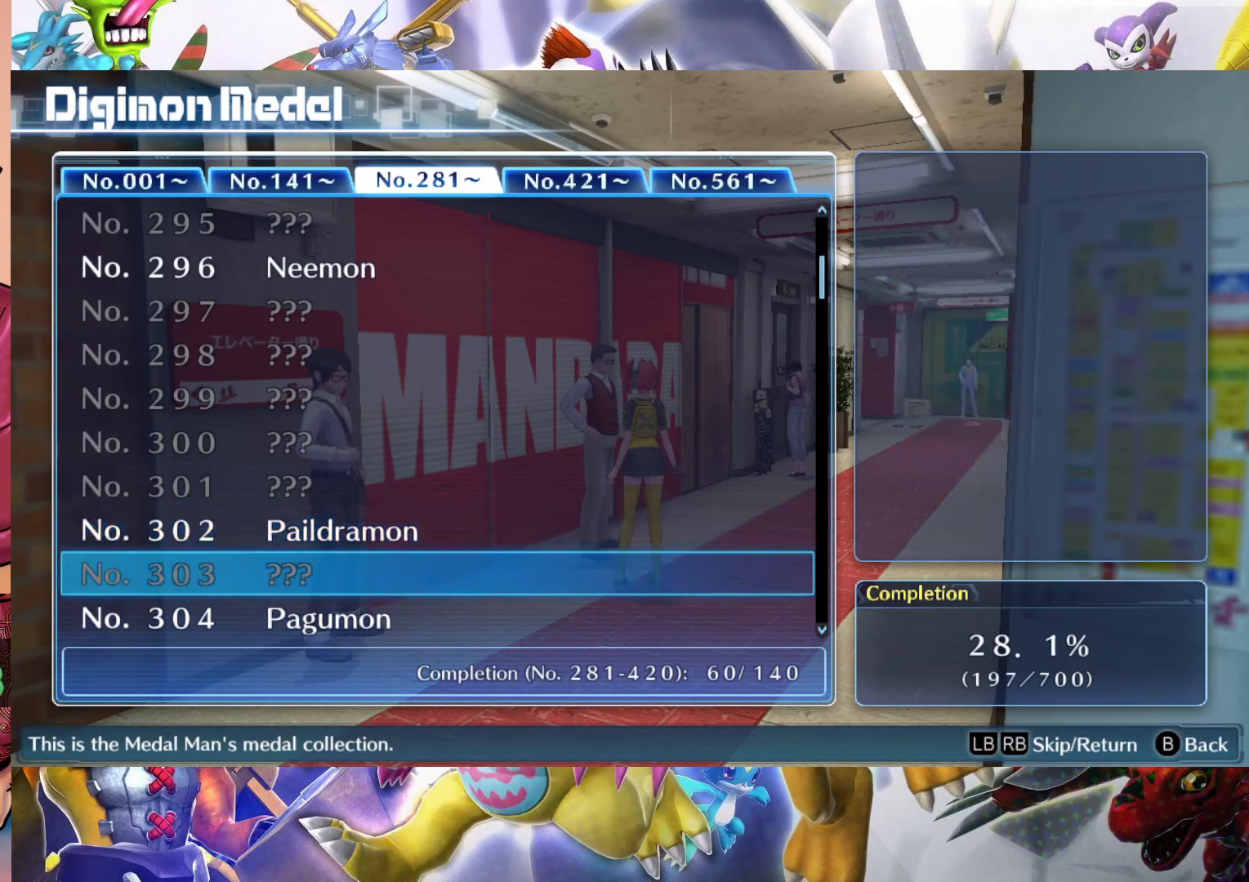
{"buttons": [], "left_stick": "center", "right_stick": "center", "events": [[117, "left_stick", "up"], [283, "left_stick", "center"]]}